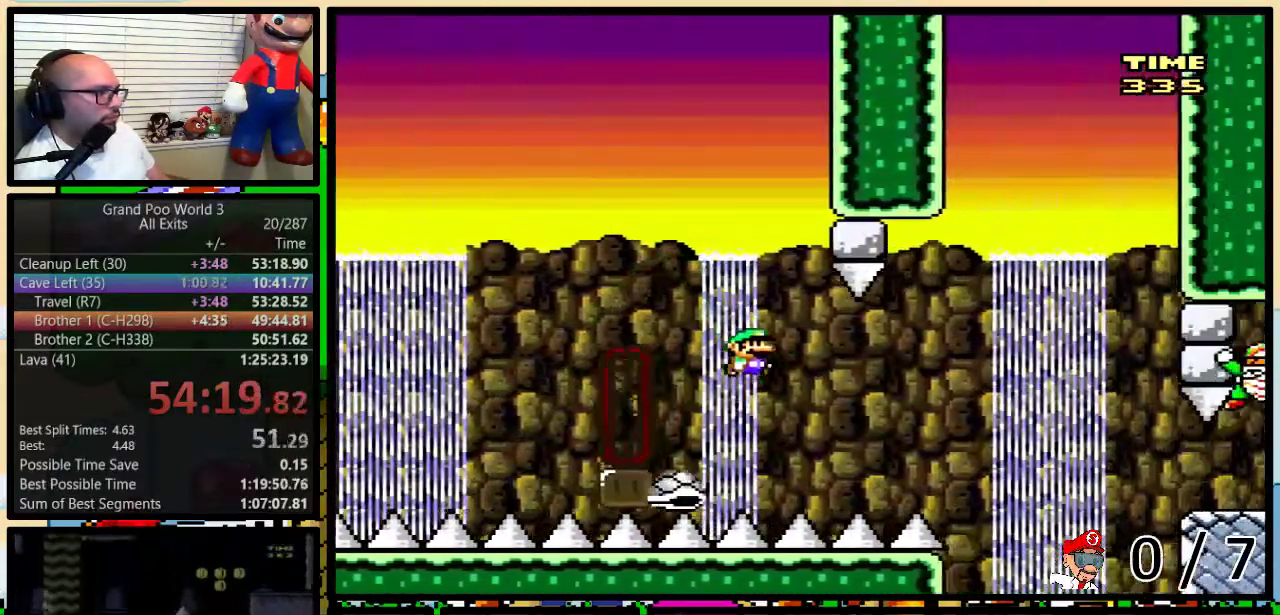
Gameplay with a controller (Nintendo layout); each line is a JSON object with the inputs held at the frame after it. "events" lists button and stick changes between this image and that frame as [ms after this image, input, new state], when the widget could be followed in between. Not read: L3 R3.
{"buttons": ["Y", "DPAD_RIGHT"], "events": [[17, "DPAD_UP", "down"], [267, "B", "down"], [333, "DPAD_UP", "up"], [450, "B", "up"]]}
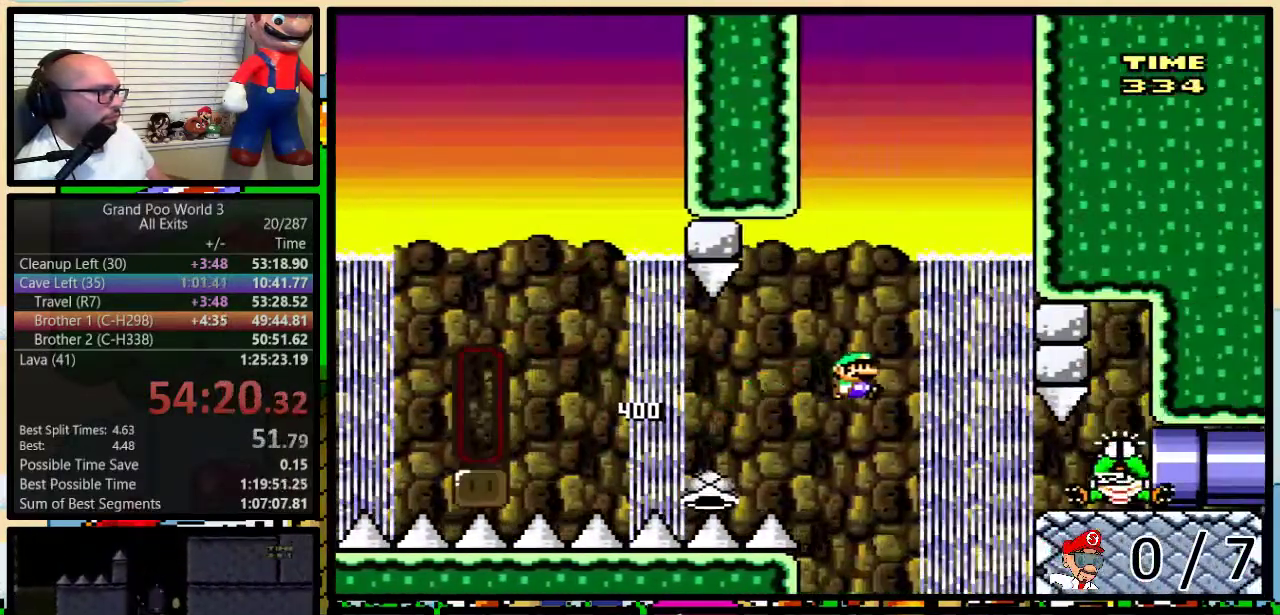
{"buttons": ["Y", "DPAD_RIGHT"], "events": [[83, "DPAD_UP", "down"], [200, "B", "down"], [300, "B", "up"], [500, "DPAD_UP", "up"]]}
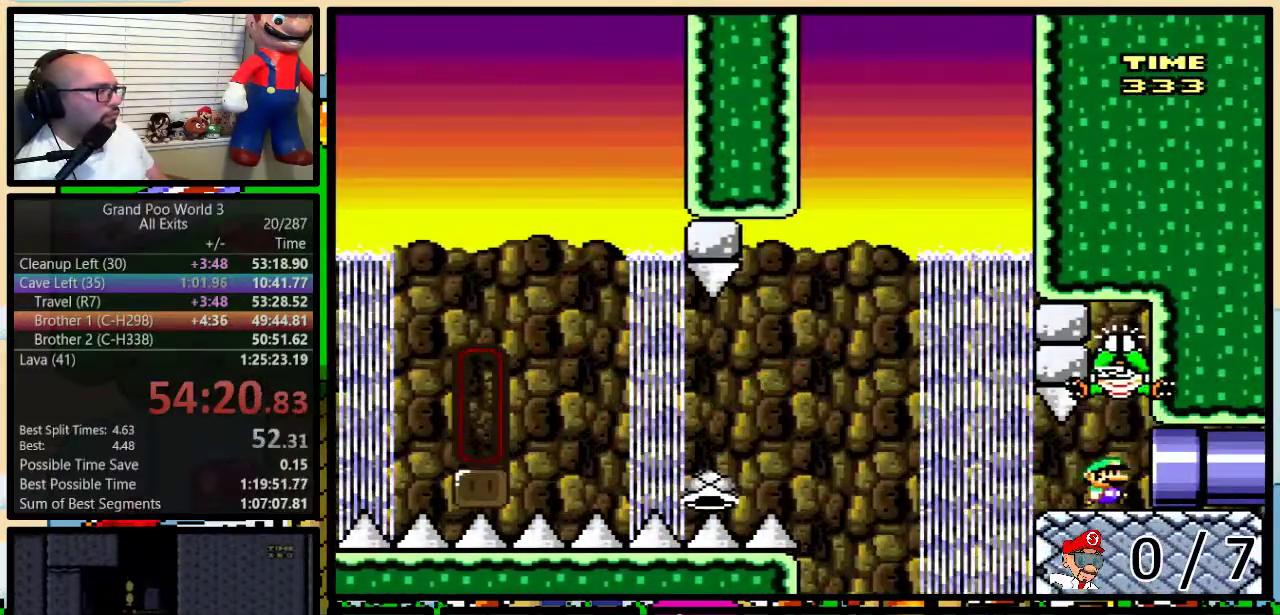
{"buttons": ["Y", "DPAD_RIGHT"], "events": []}
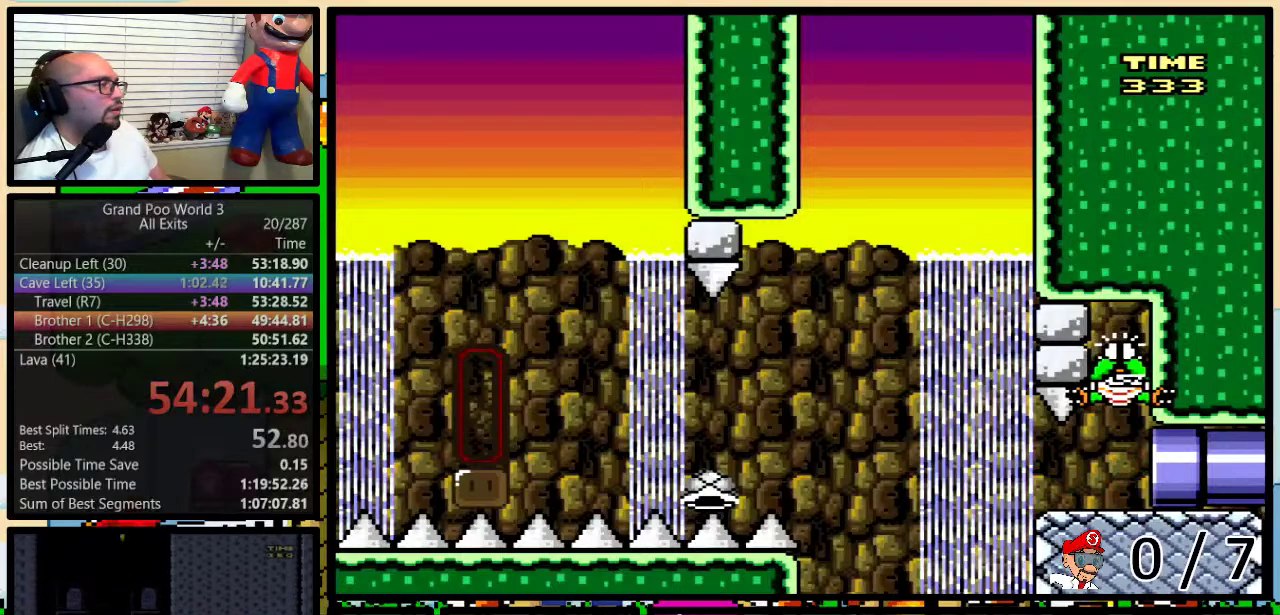
{"buttons": ["Y"], "events": [[400, "DPAD_RIGHT", "up"]]}
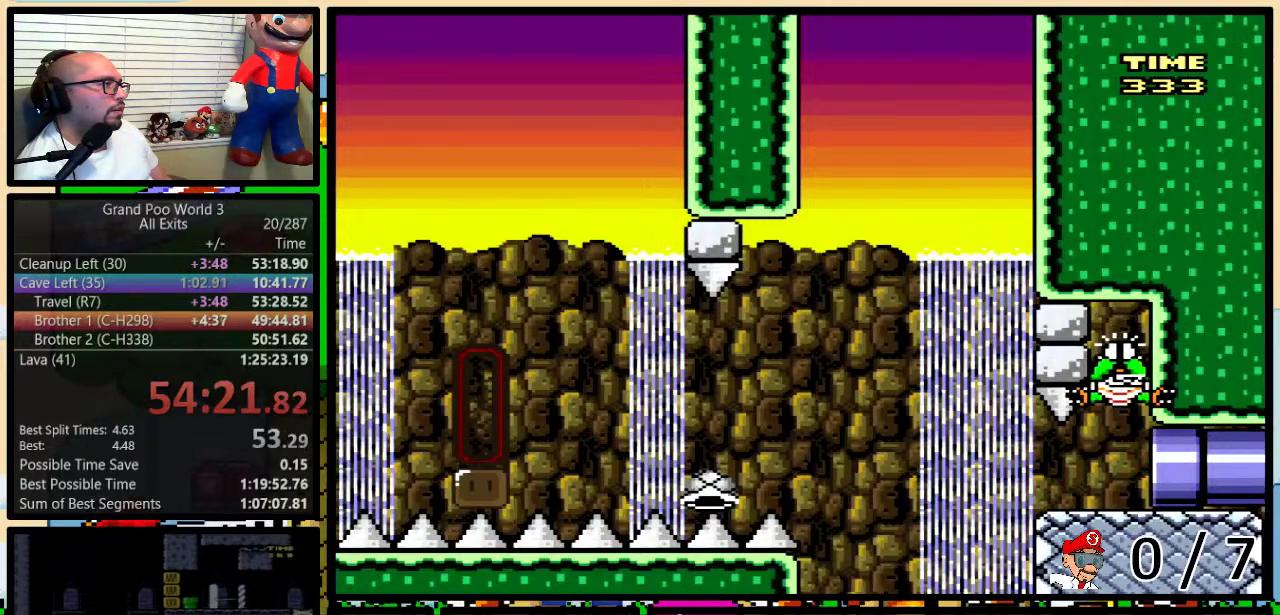
{"buttons": ["Y"], "events": []}
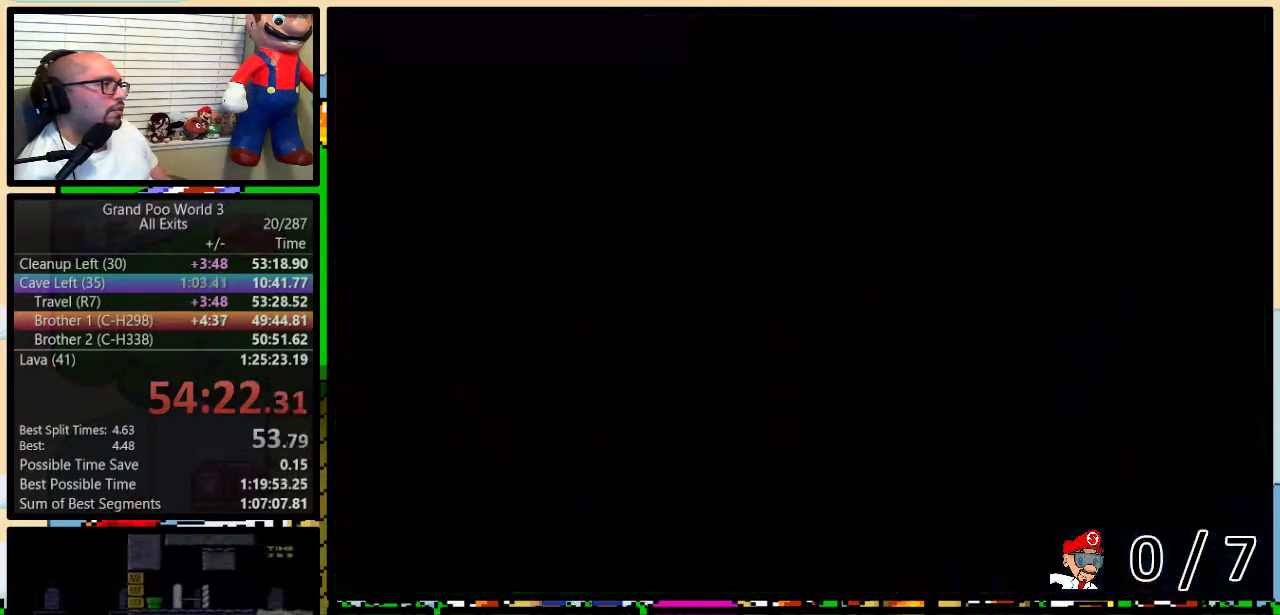
{"buttons": ["Y"], "events": []}
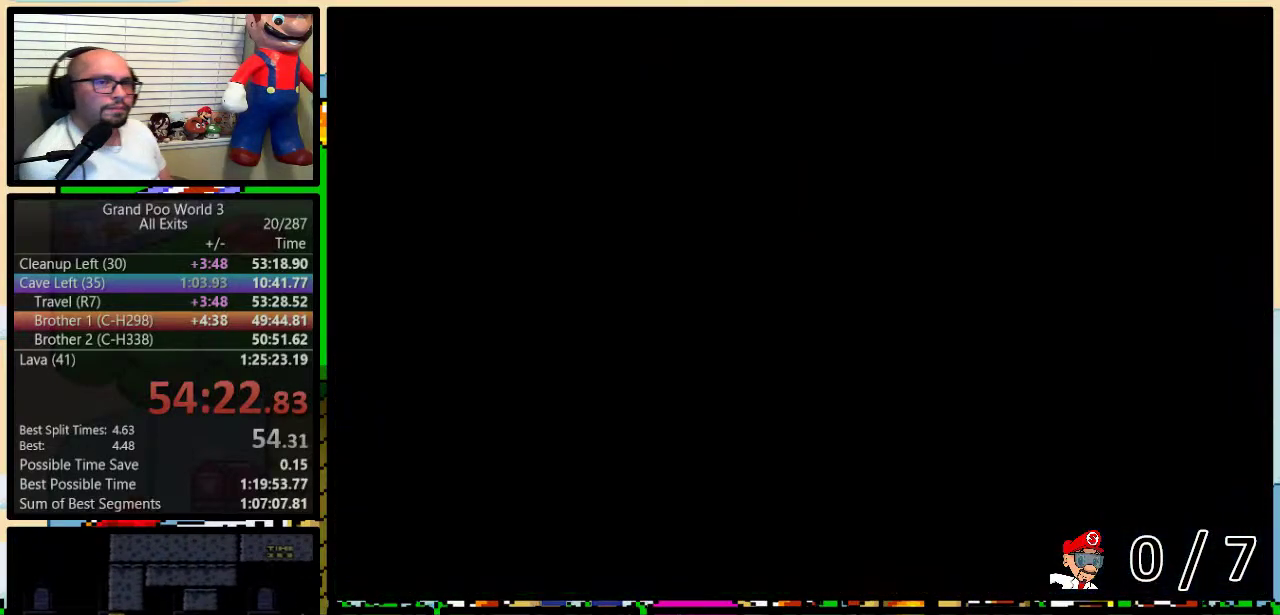
{"buttons": ["Y"], "events": []}
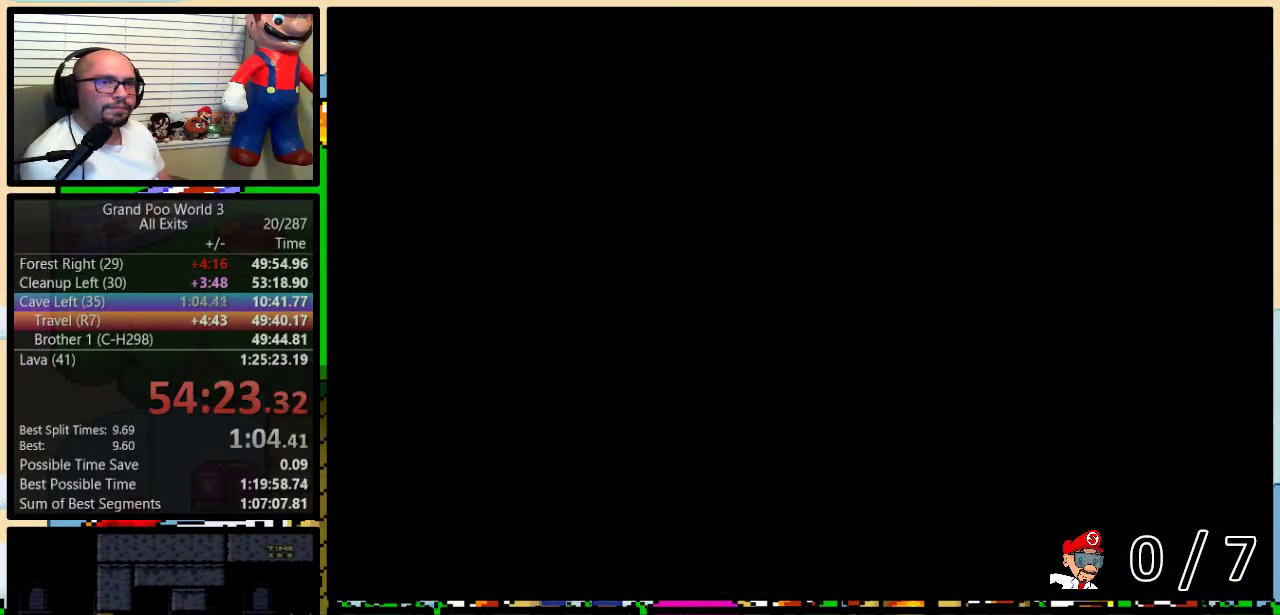
{"buttons": ["Y"], "events": []}
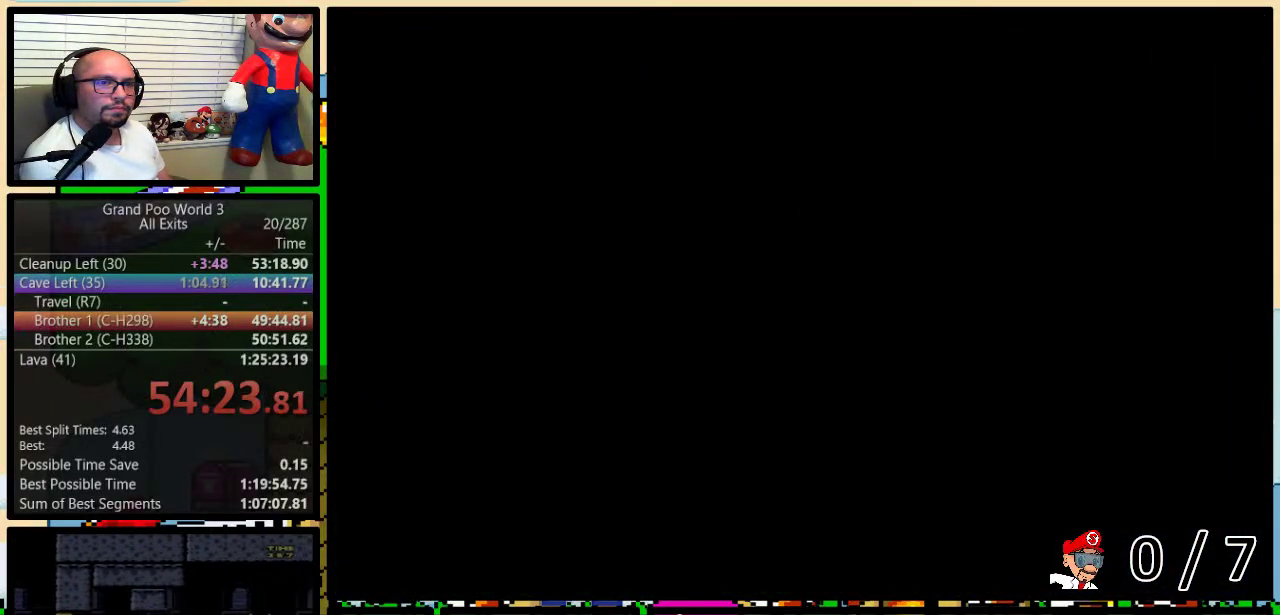
{"buttons": ["Y"], "events": []}
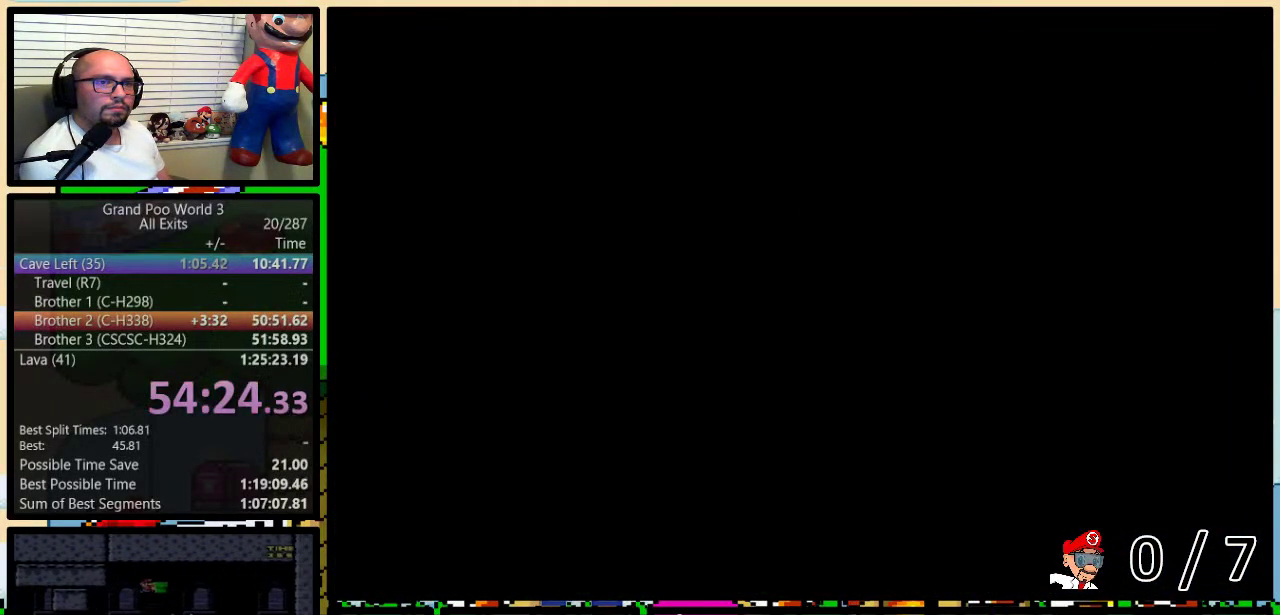
{"buttons": ["Y"], "events": []}
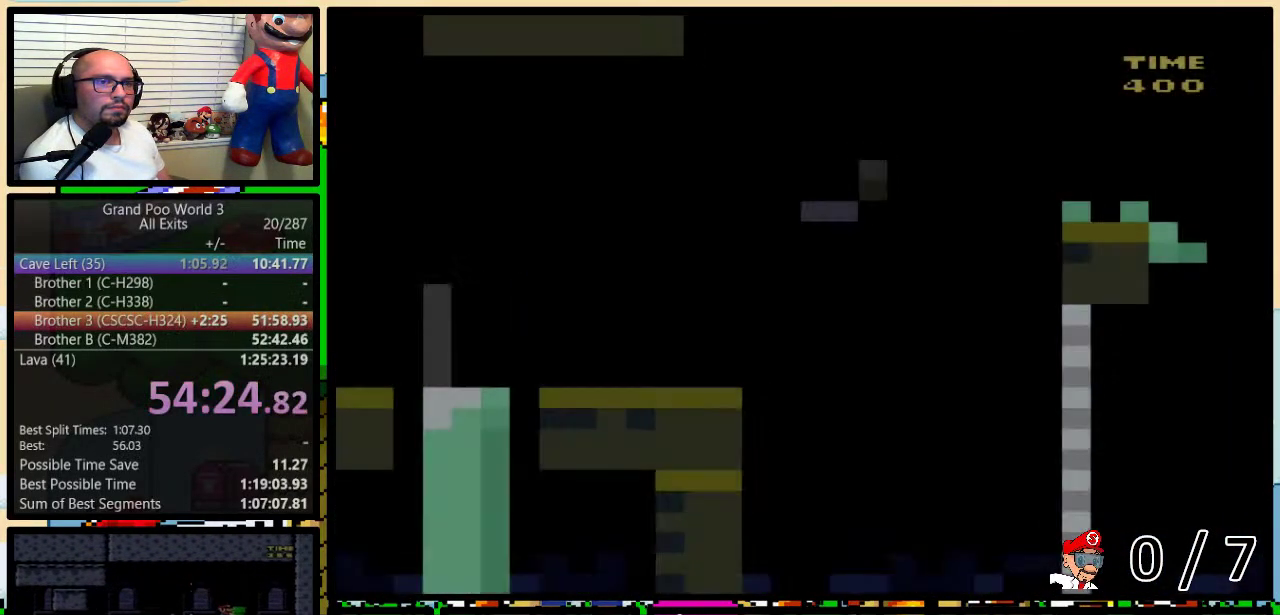
{"buttons": ["Y", "DPAD_RIGHT"], "events": [[317, "B", "down"], [317, "DPAD_RIGHT", "down"], [417, "B", "up"]]}
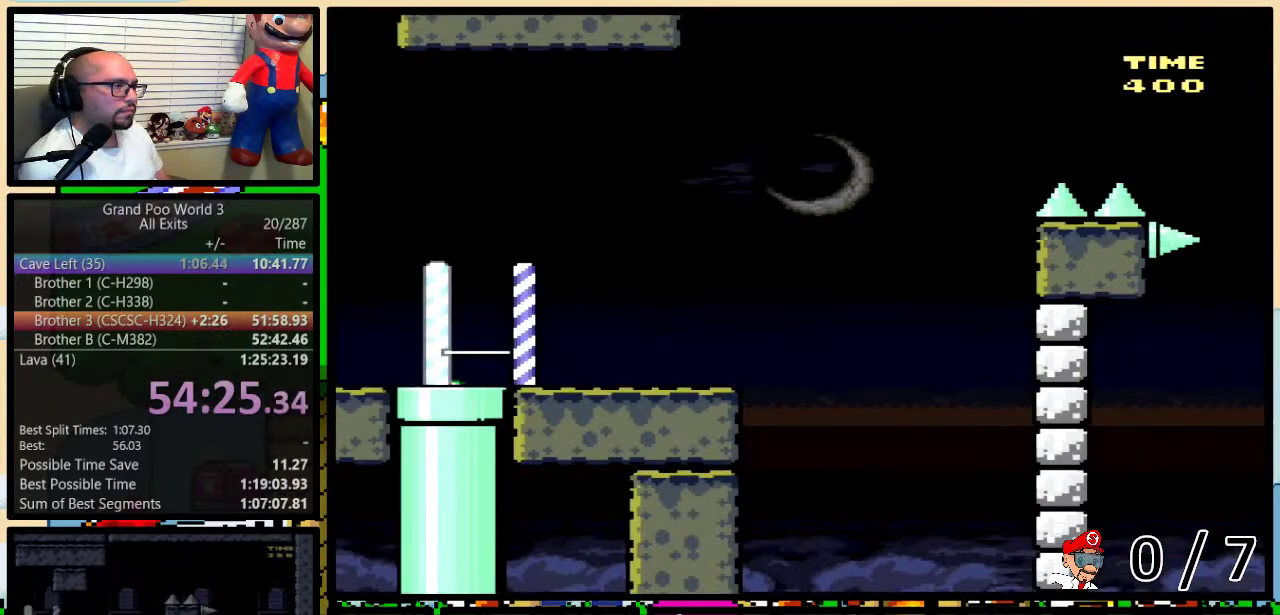
{"buttons": ["Y", "DPAD_RIGHT"], "events": []}
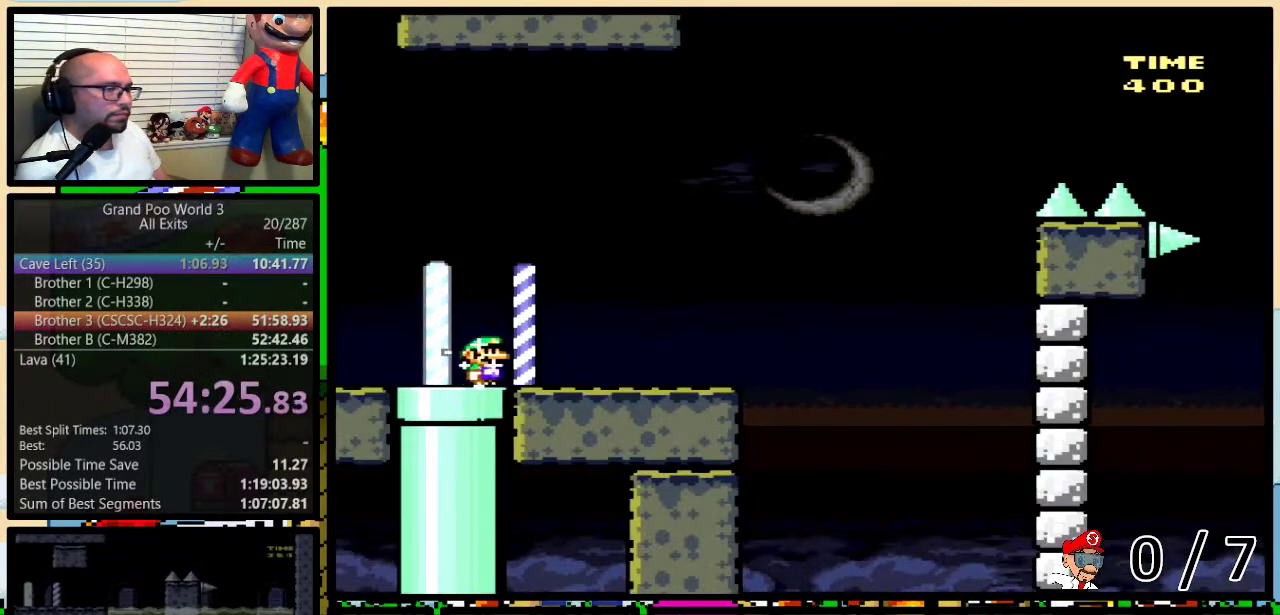
{"buttons": ["B", "Y", "DPAD_UP", "DPAD_RIGHT"], "events": [[233, "DPAD_UP", "down"], [483, "B", "down"]]}
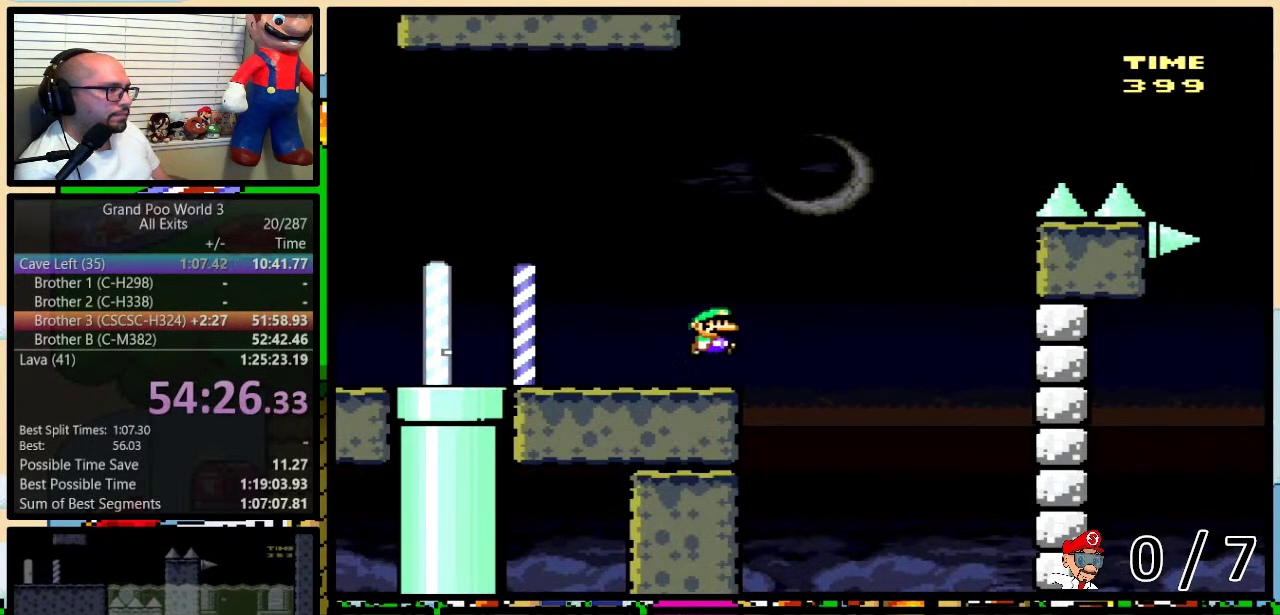
{"buttons": ["B", "Y", "DPAD_RIGHT"], "events": [[250, "DPAD_UP", "up"]]}
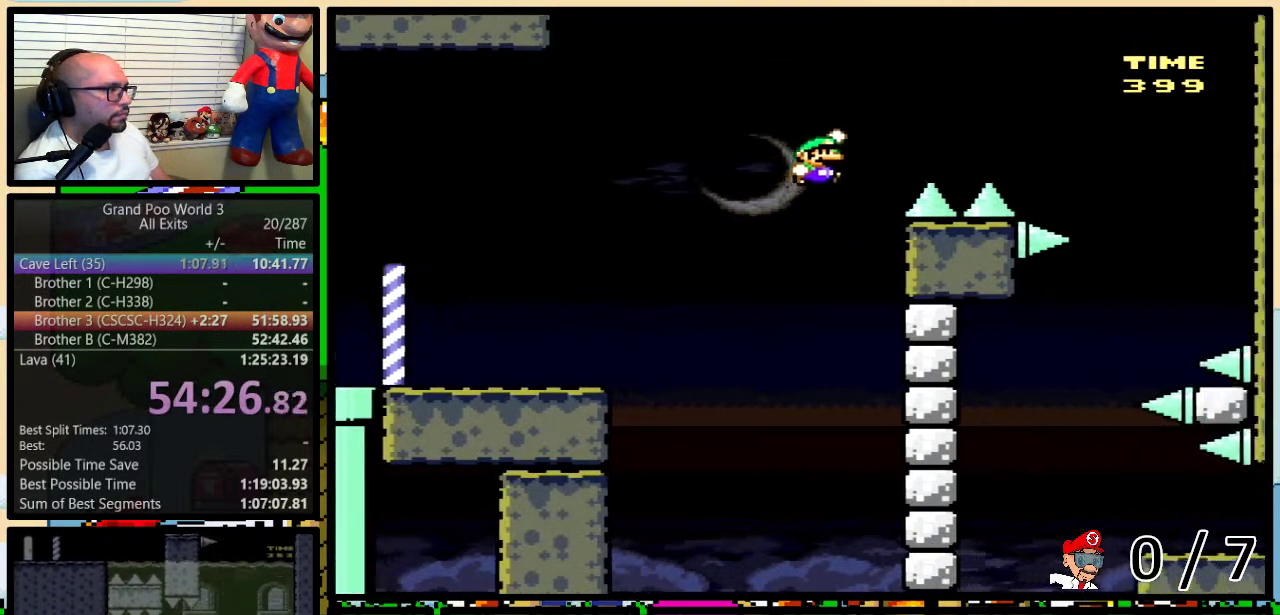
{"buttons": ["Y", "DPAD_DOWN", "DPAD_RIGHT"], "events": [[350, "B", "up"], [500, "DPAD_DOWN", "down"]]}
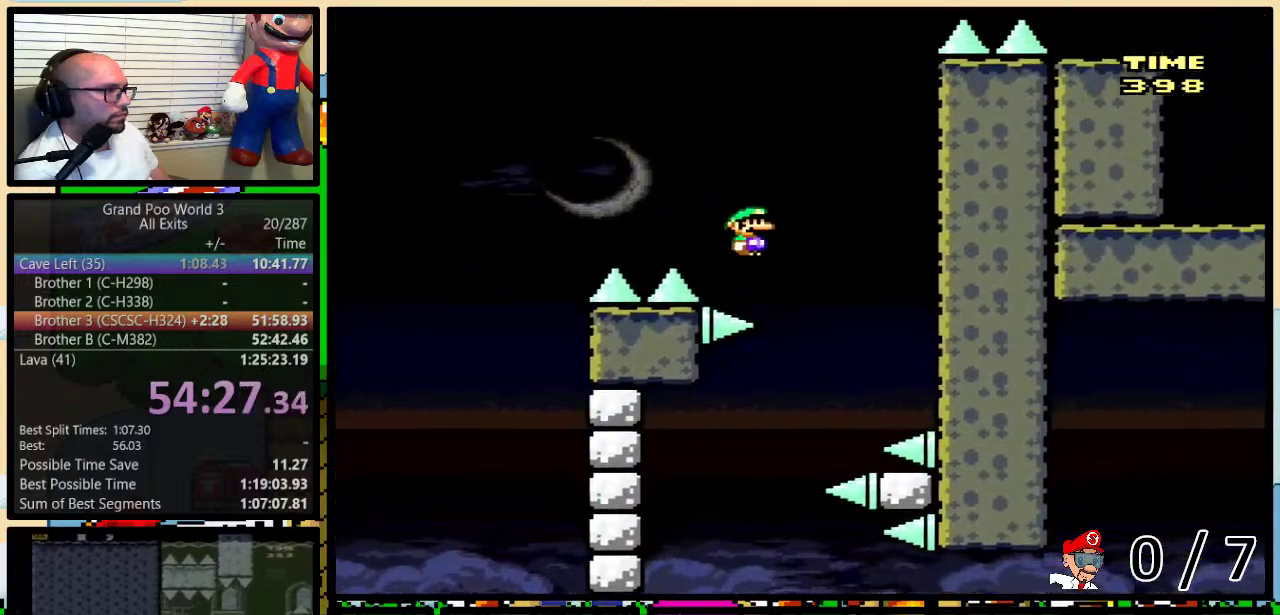
{"buttons": ["Y", "DPAD_RIGHT"], "events": [[33, "DPAD_DOWN", "up"], [33, "DPAD_LEFT", "down"], [33, "DPAD_RIGHT", "up"], [283, "DPAD_LEFT", "up"], [283, "DPAD_UP", "down"], [317, "DPAD_RIGHT", "down"], [317, "DPAD_UP", "up"]]}
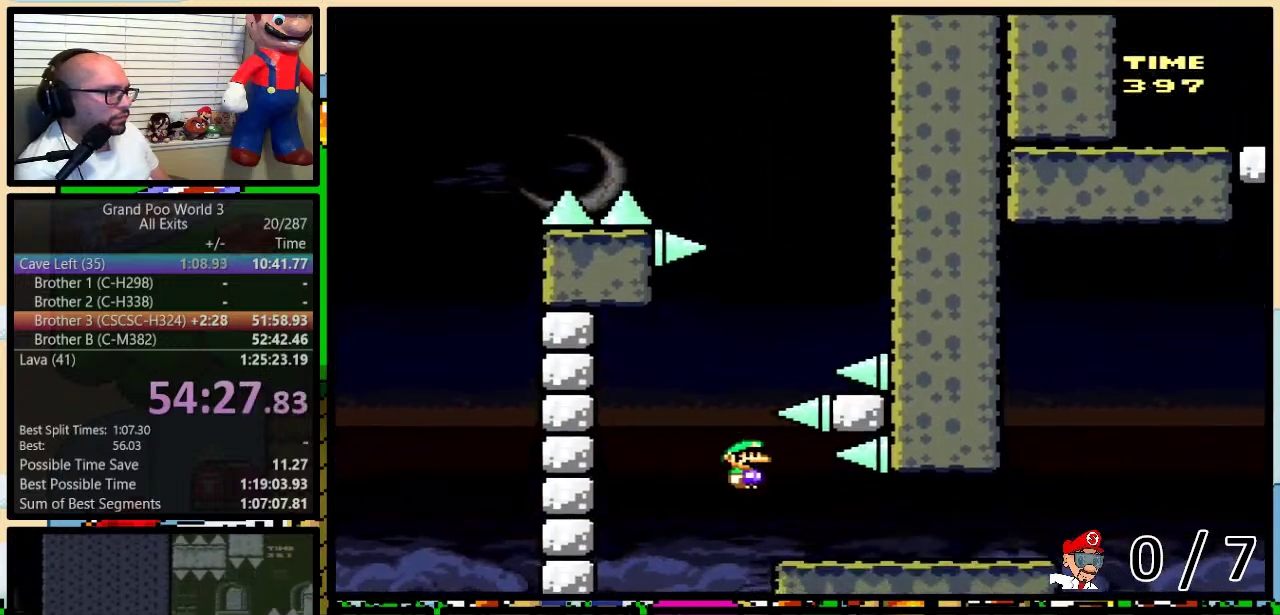
{"buttons": ["Y"], "events": [[67, "Y", "up"], [167, "DPAD_LEFT", "down"], [167, "DPAD_RIGHT", "up"], [450, "DPAD_LEFT", "up"], [500, "Y", "down"]]}
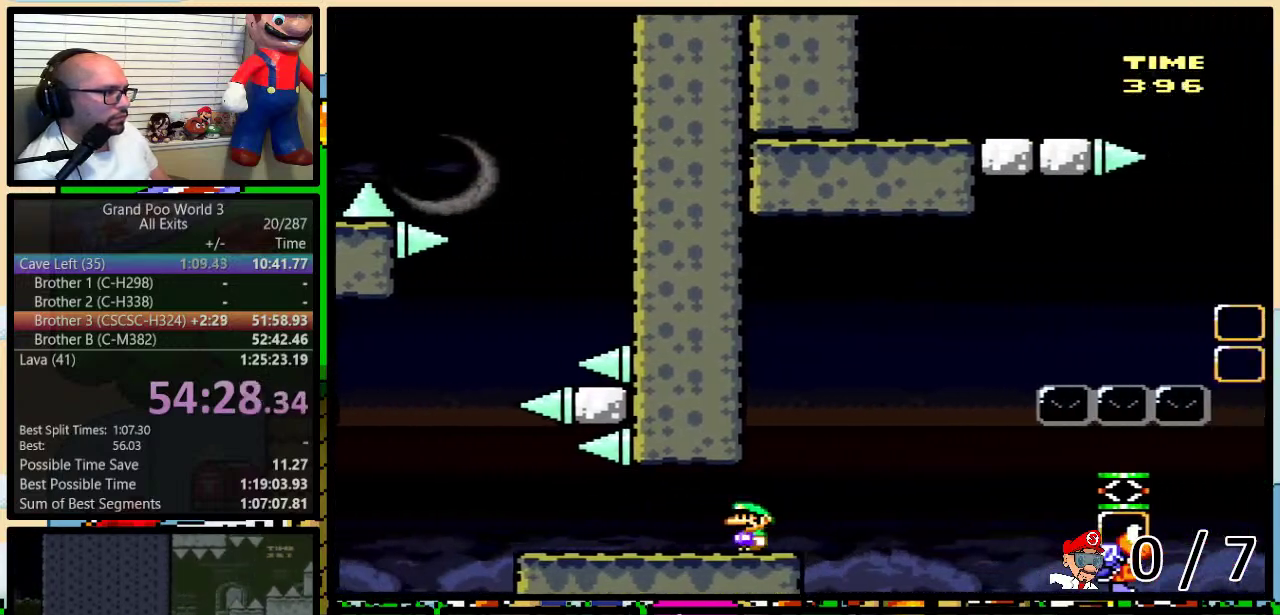
{"buttons": ["Y", "DPAD_RIGHT"], "events": [[350, "B", "down"], [450, "B", "up"], [500, "DPAD_RIGHT", "down"]]}
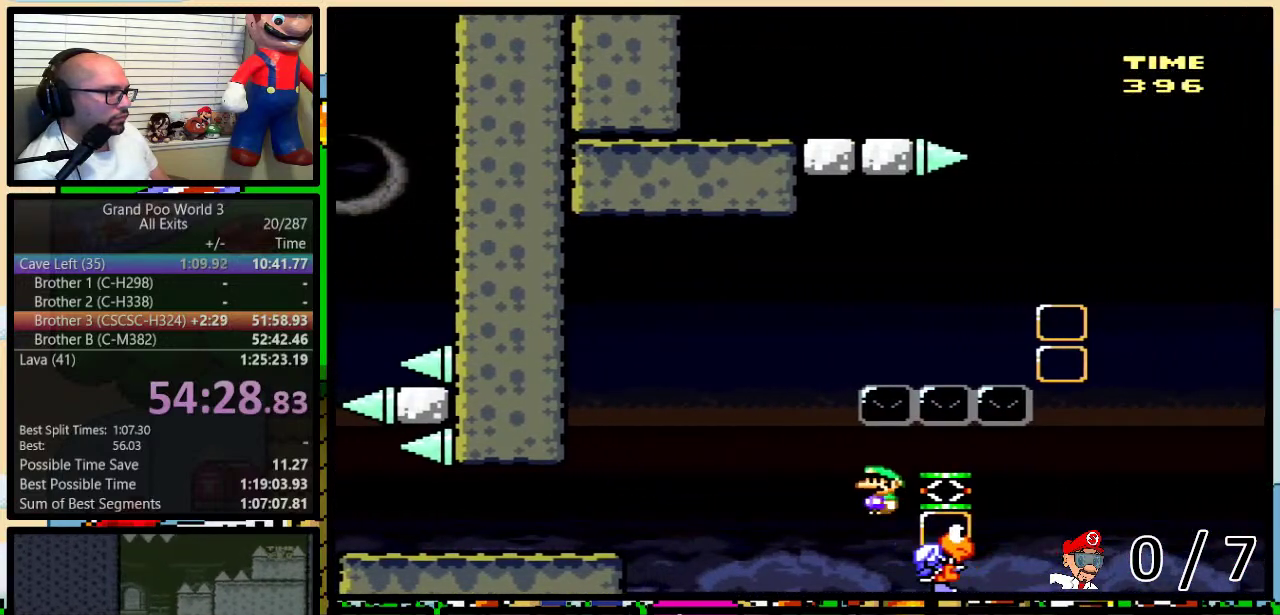
{"buttons": ["B", "Y"], "events": [[67, "B", "down"], [67, "DPAD_UP", "down"], [200, "DPAD_UP", "up"], [300, "DPAD_LEFT", "down"], [300, "DPAD_RIGHT", "up"], [500, "DPAD_LEFT", "up"]]}
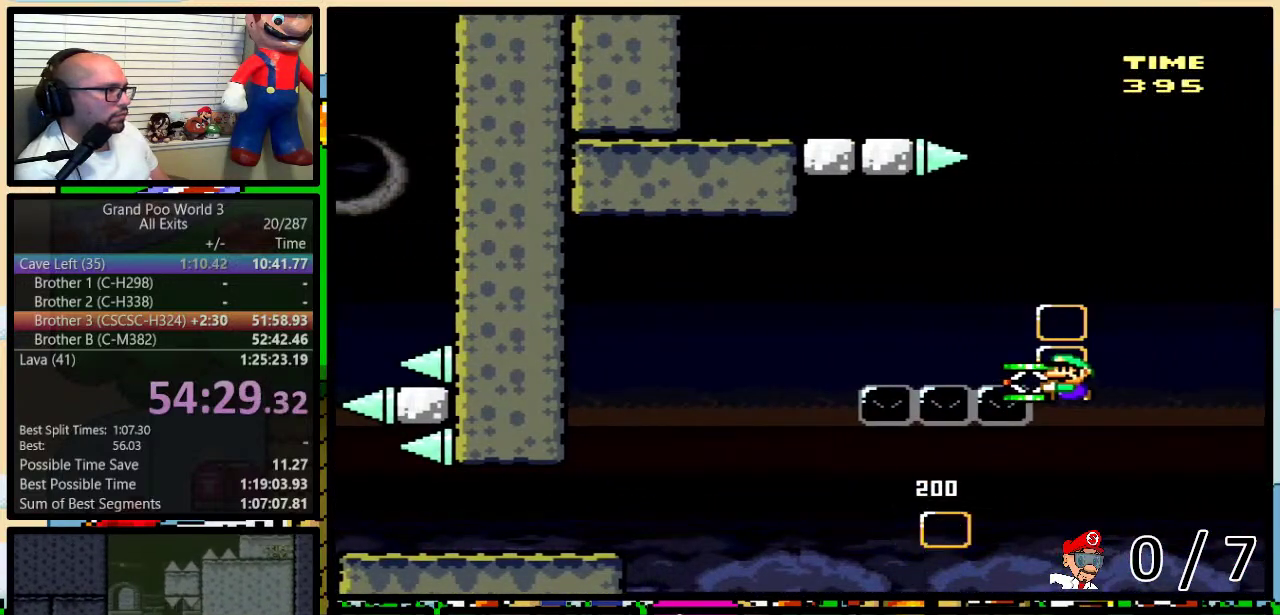
{"buttons": ["B", "Y"], "events": [[67, "Y", "up"], [233, "B", "up"], [233, "DPAD_LEFT", "down"], [350, "DPAD_LEFT", "up"], [350, "DPAD_RIGHT", "down"], [350, "Y", "down"], [417, "B", "down"], [450, "DPAD_RIGHT", "up"]]}
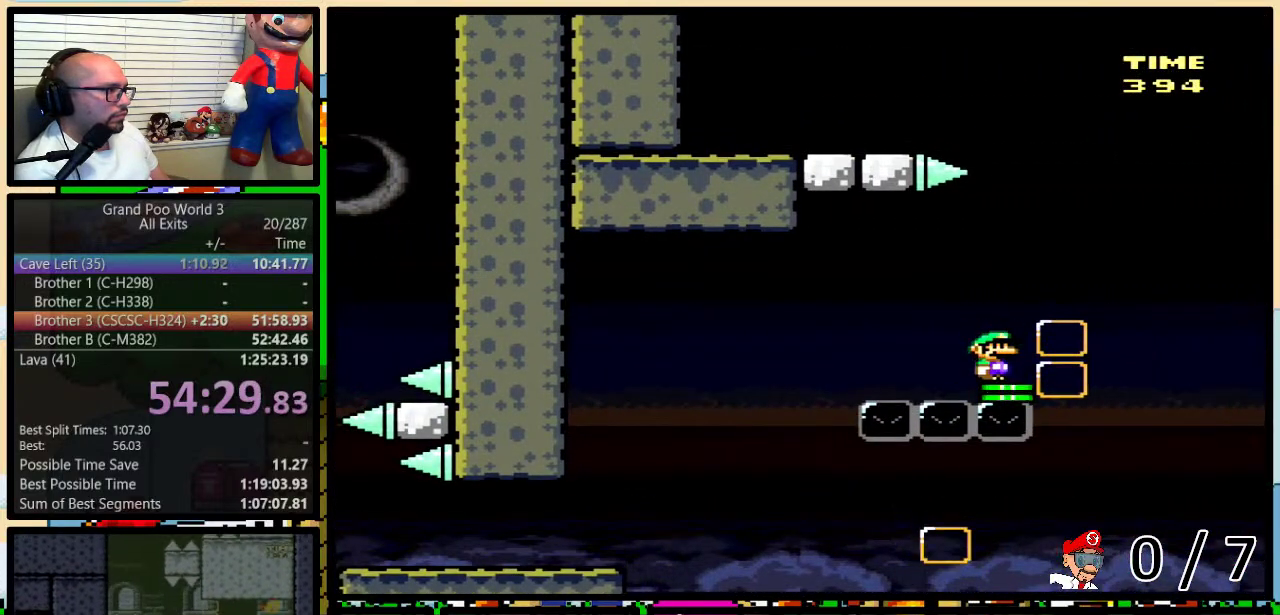
{"buttons": ["B", "Y"], "events": [[200, "DPAD_RIGHT", "down"], [417, "DPAD_LEFT", "down"], [417, "DPAD_RIGHT", "up"], [500, "DPAD_LEFT", "up"]]}
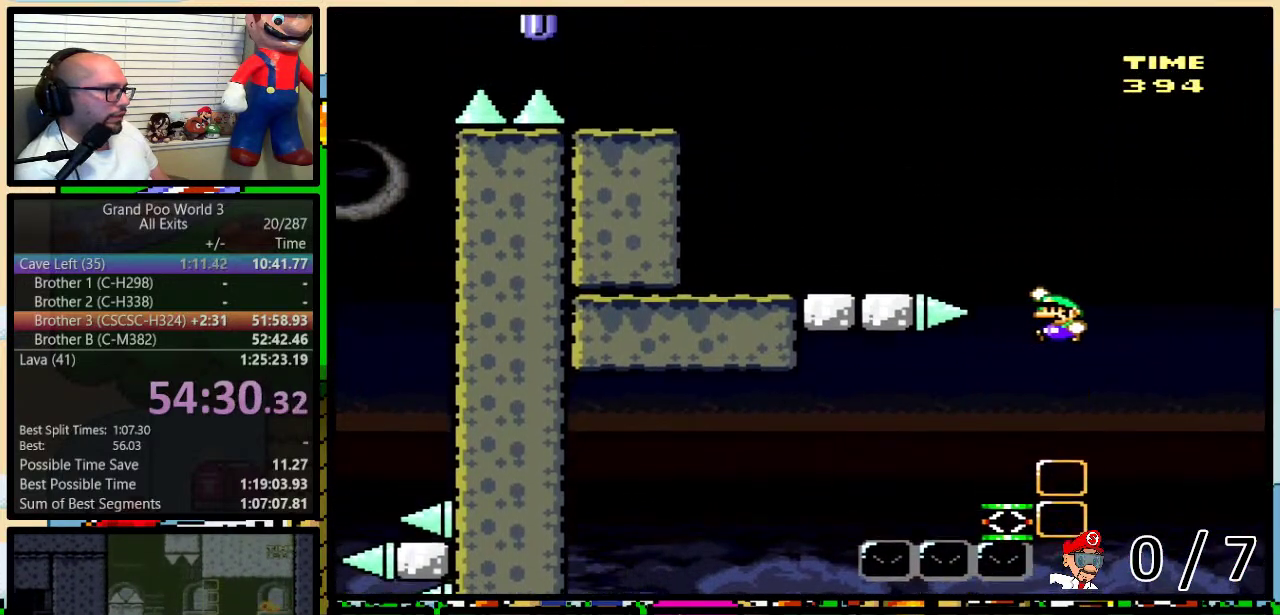
{"buttons": ["Y", "DPAD_LEFT"], "events": [[67, "DPAD_LEFT", "down"], [433, "B", "up"]]}
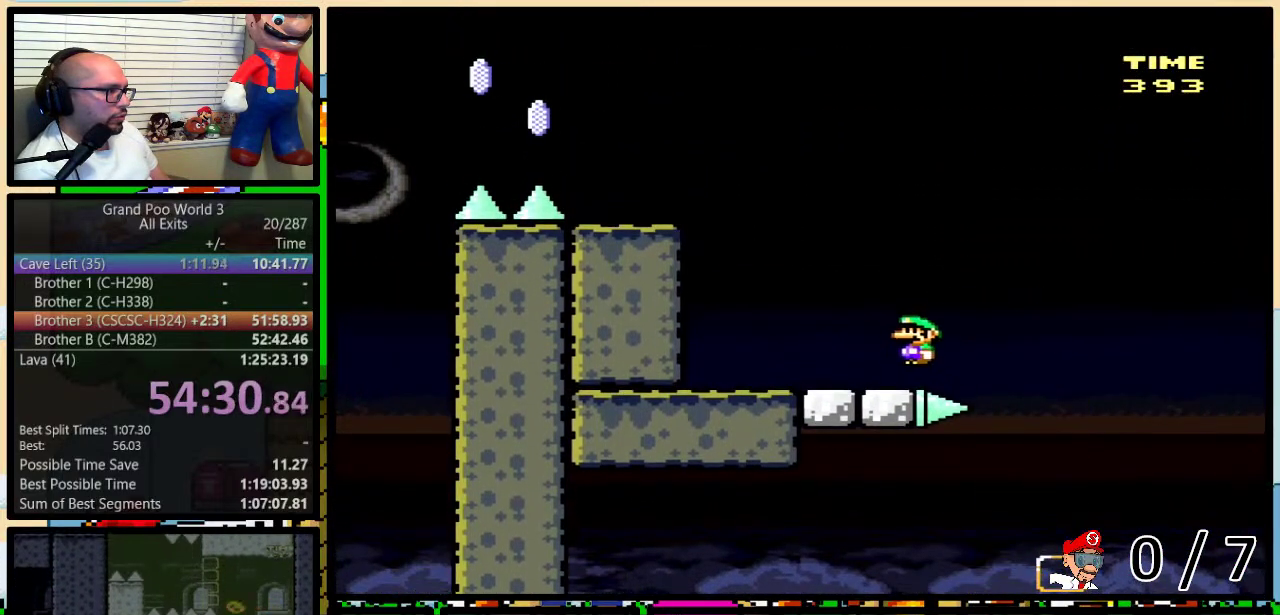
{"buttons": ["B", "Y", "DPAD_LEFT"], "events": [[50, "DPAD_LEFT", "up"], [67, "DPAD_RIGHT", "down"], [167, "B", "down"], [233, "DPAD_LEFT", "down"], [233, "DPAD_RIGHT", "up"]]}
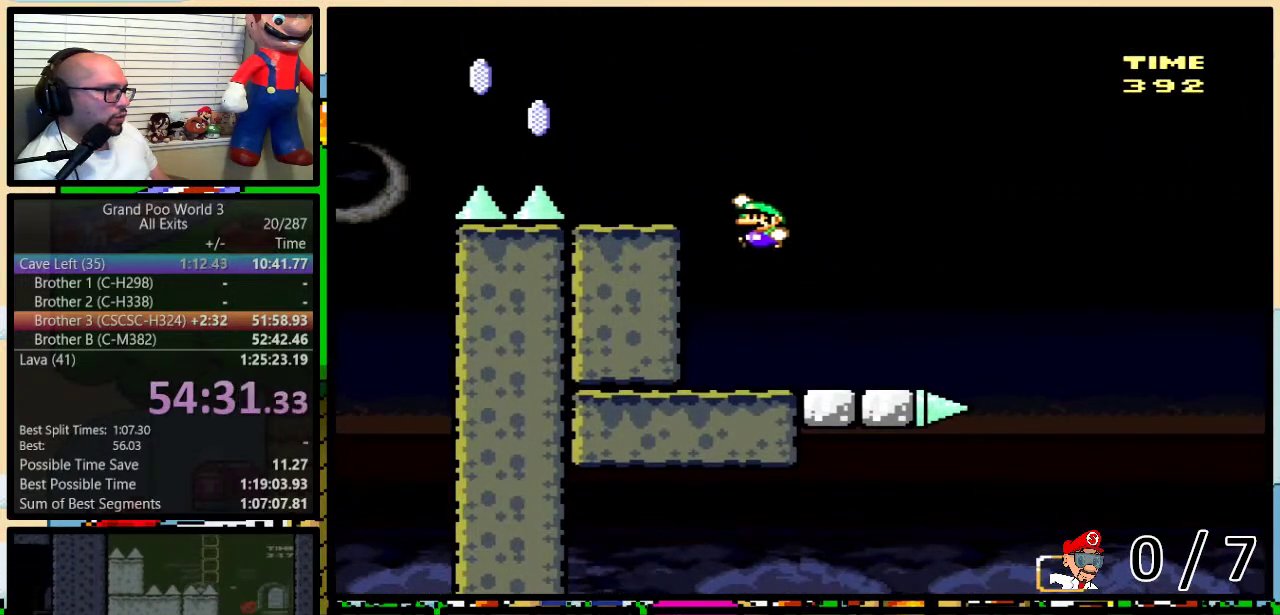
{"buttons": ["Y"], "events": [[133, "B", "up"], [183, "DPAD_LEFT", "up"], [183, "DPAD_RIGHT", "down"], [317, "DPAD_RIGHT", "up"]]}
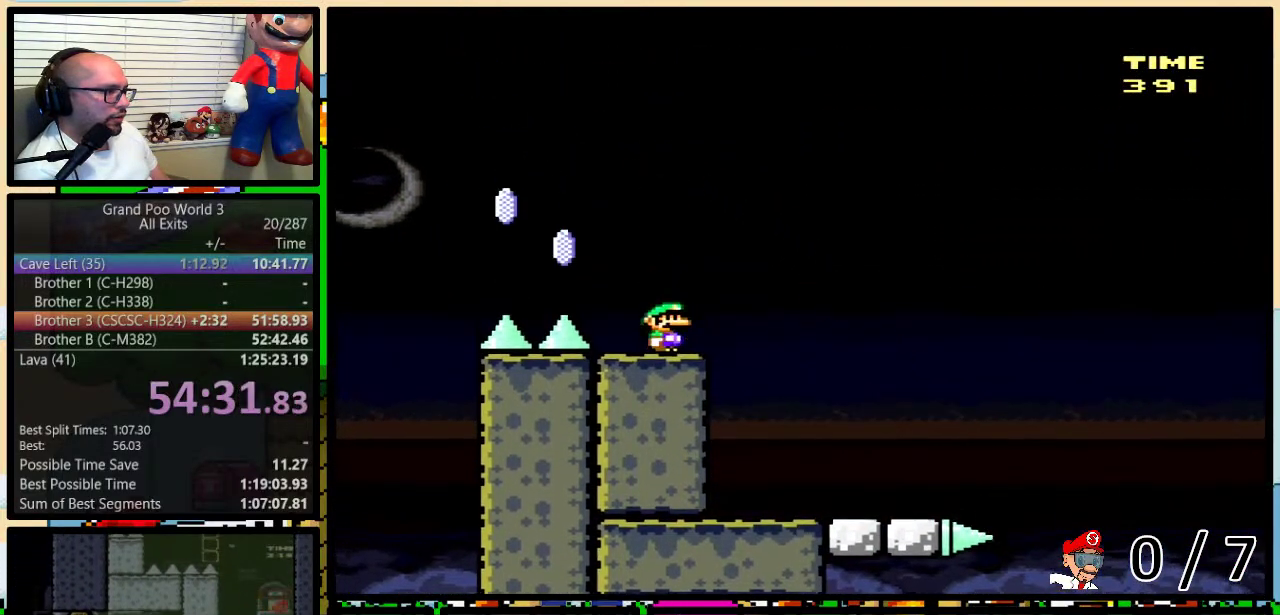
{"buttons": ["A", "Y", "DPAD_LEFT"], "events": [[33, "DPAD_LEFT", "down"], [183, "A", "down"]]}
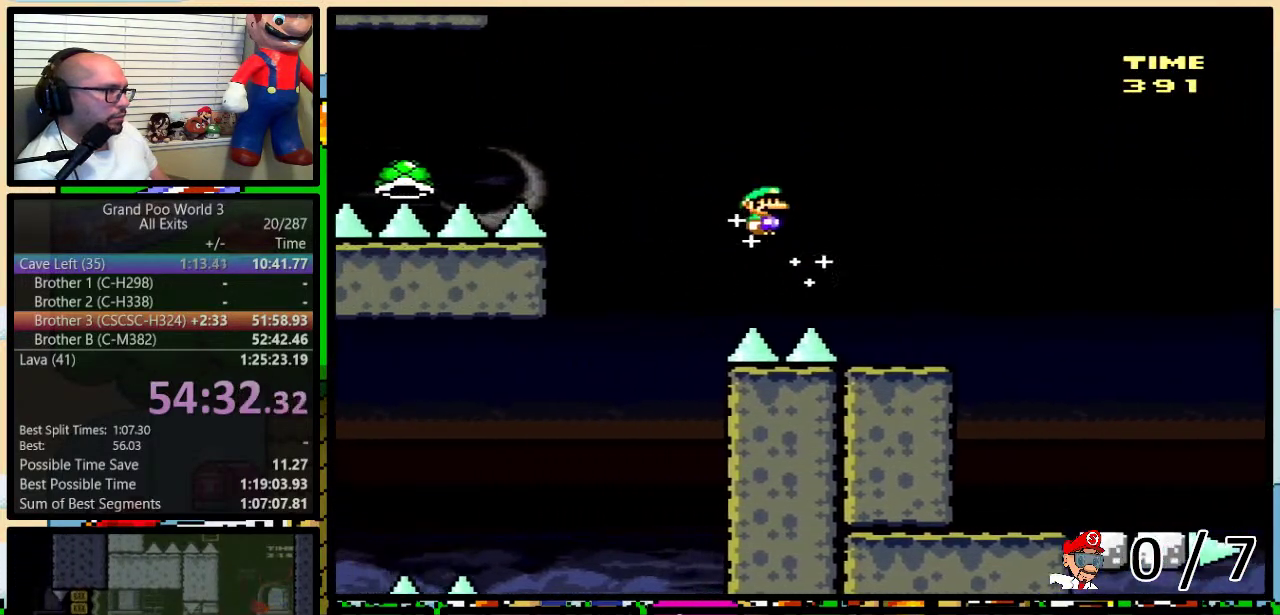
{"buttons": ["A", "Y", "DPAD_LEFT"], "events": []}
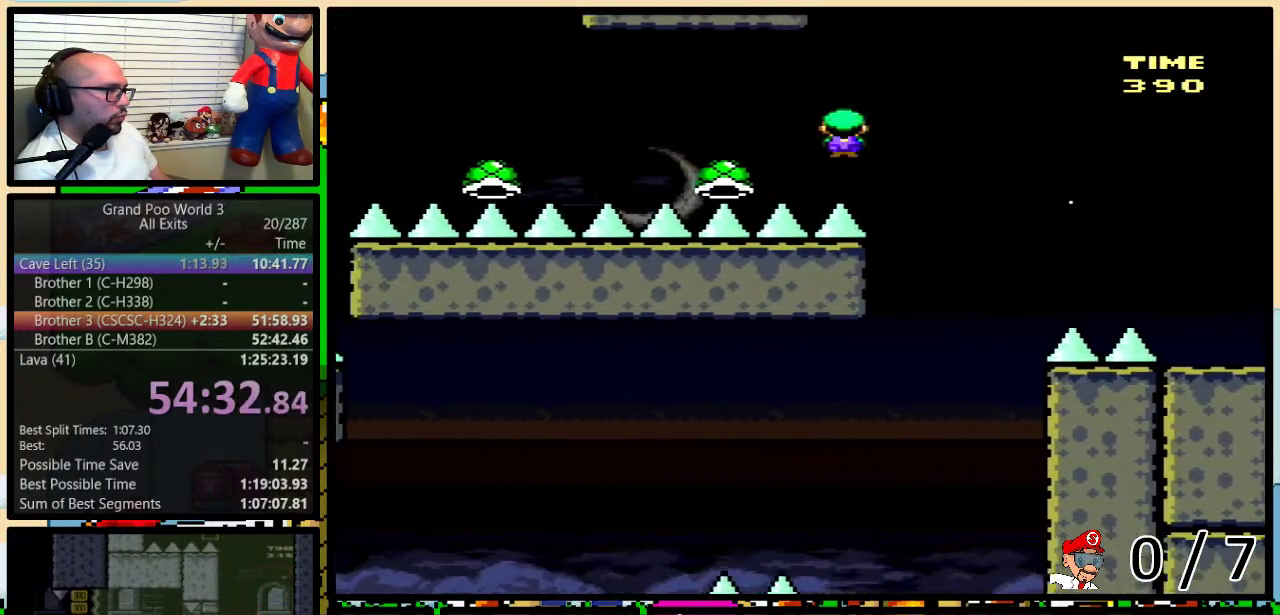
{"buttons": ["A", "Y", "DPAD_LEFT"], "events": []}
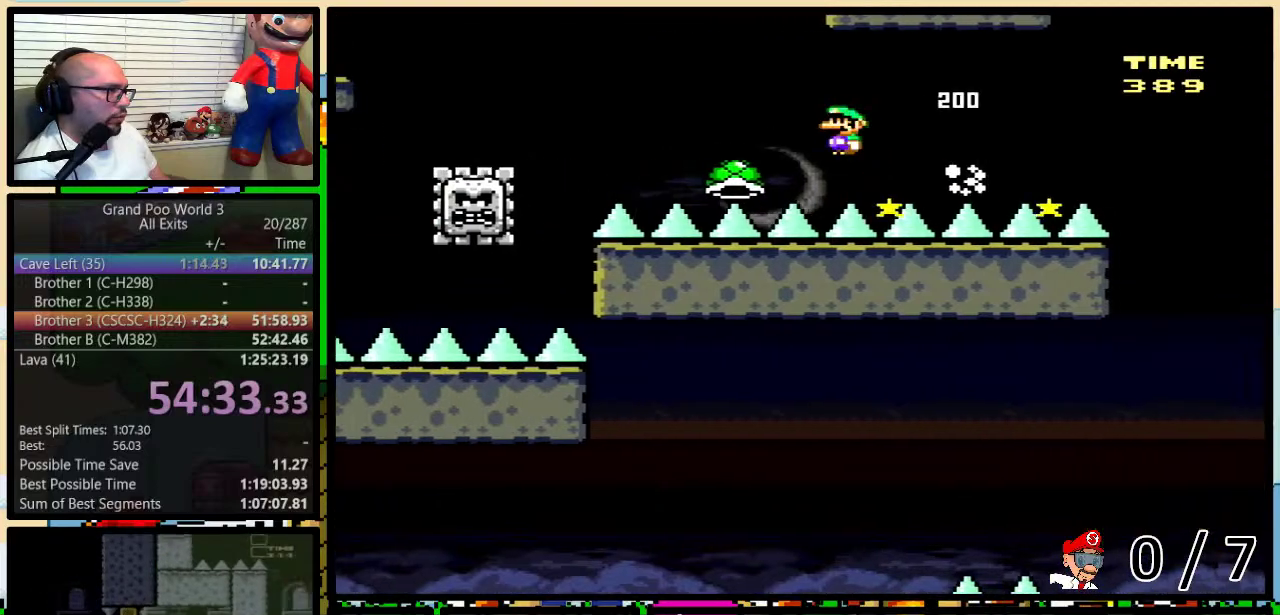
{"buttons": ["A", "Y", "DPAD_LEFT"], "events": []}